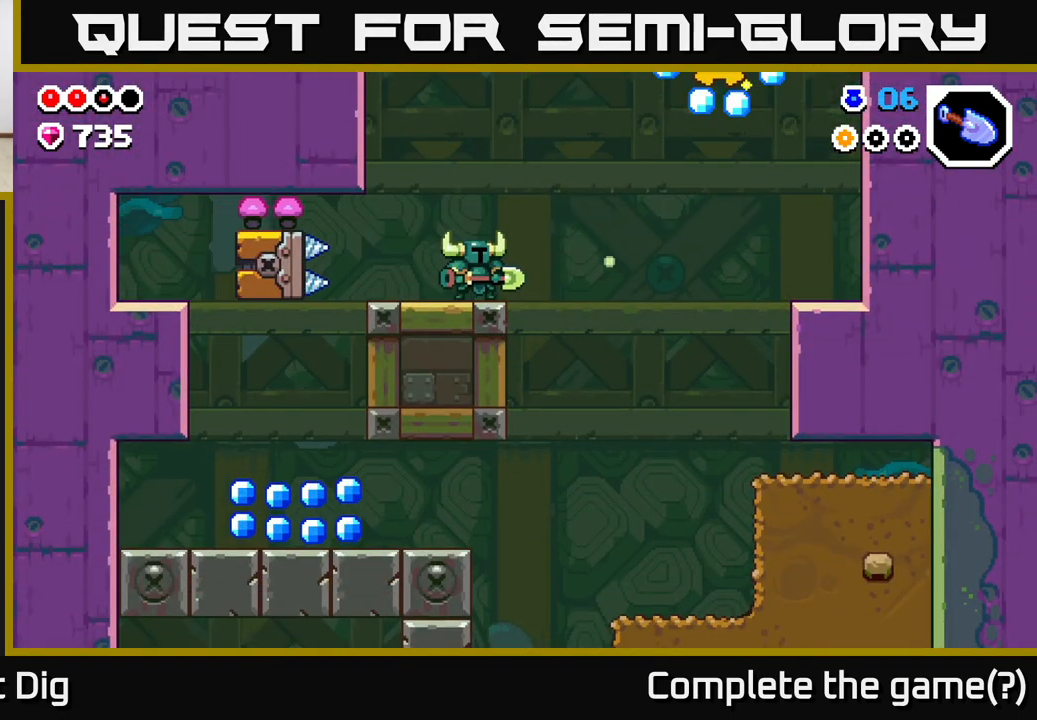
Gameplay with a controller (Xbox layout); each line is a JSON object with the inputs held at the frame after it. "events" lists button and stick changes between this image and that frame as [ms after this image, input, new state], when the widget could be followed in between.
{"buttons": [], "left_stick": "right", "right_stick": "center", "events": [[167, "A", "down"], [300, "left_stick", "right"], [417, "A", "up"]]}
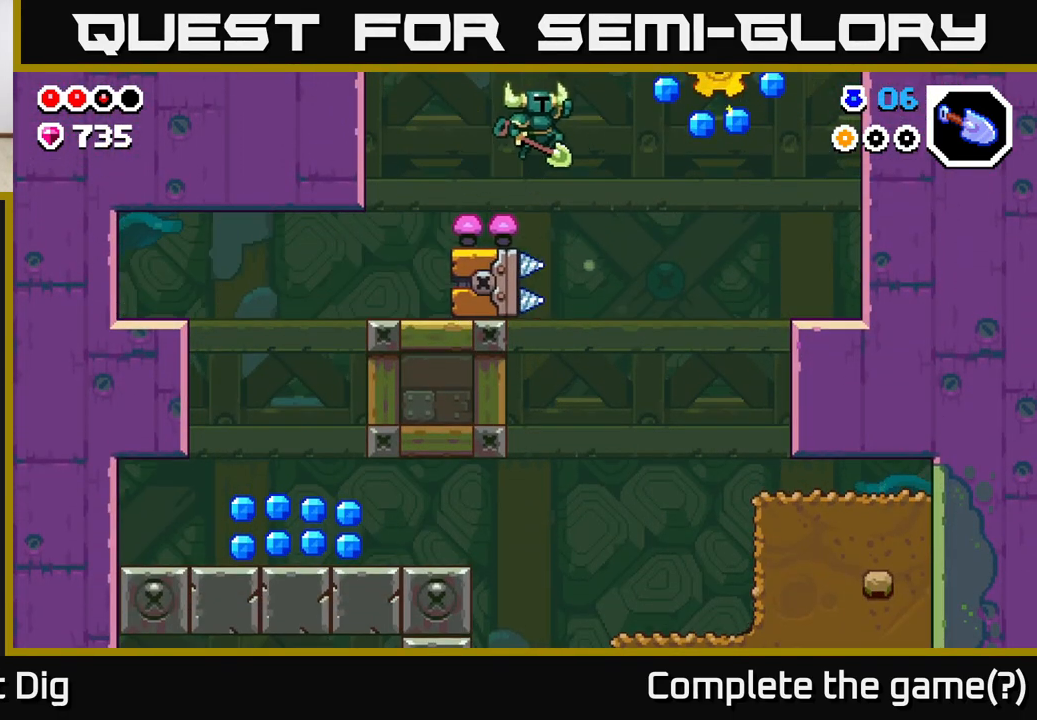
{"buttons": [], "left_stick": "right", "right_stick": "center", "events": [[217, "A", "down"], [433, "A", "up"]]}
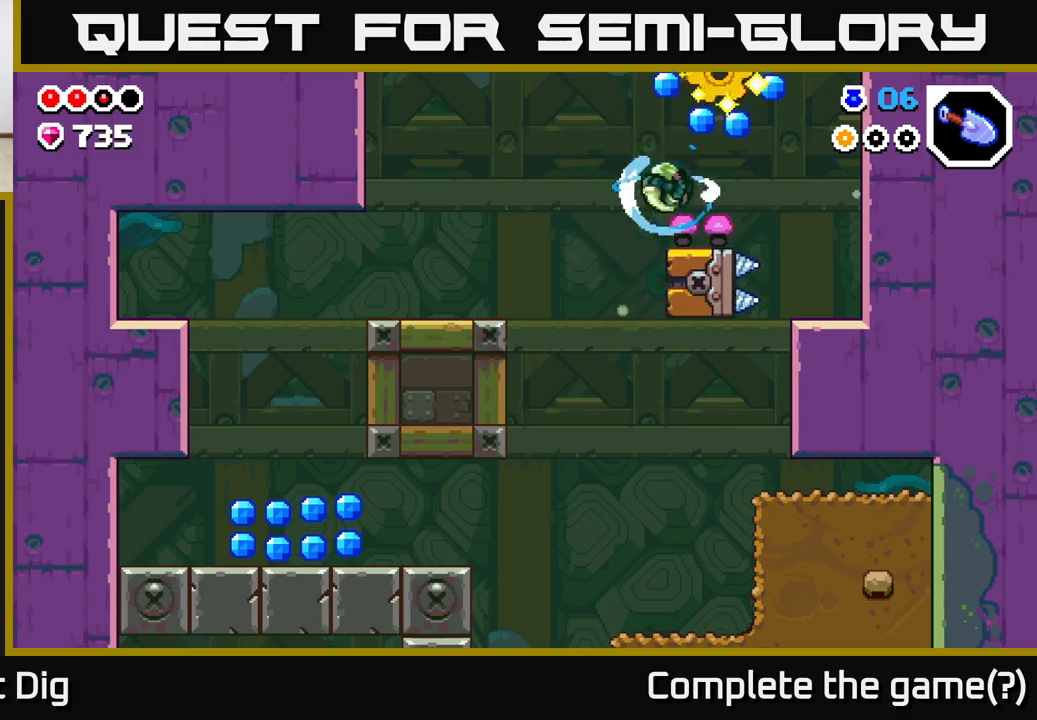
{"buttons": ["X"], "left_stick": "right", "right_stick": "center", "events": [[133, "A", "down"], [333, "A", "up"], [467, "X", "down"]]}
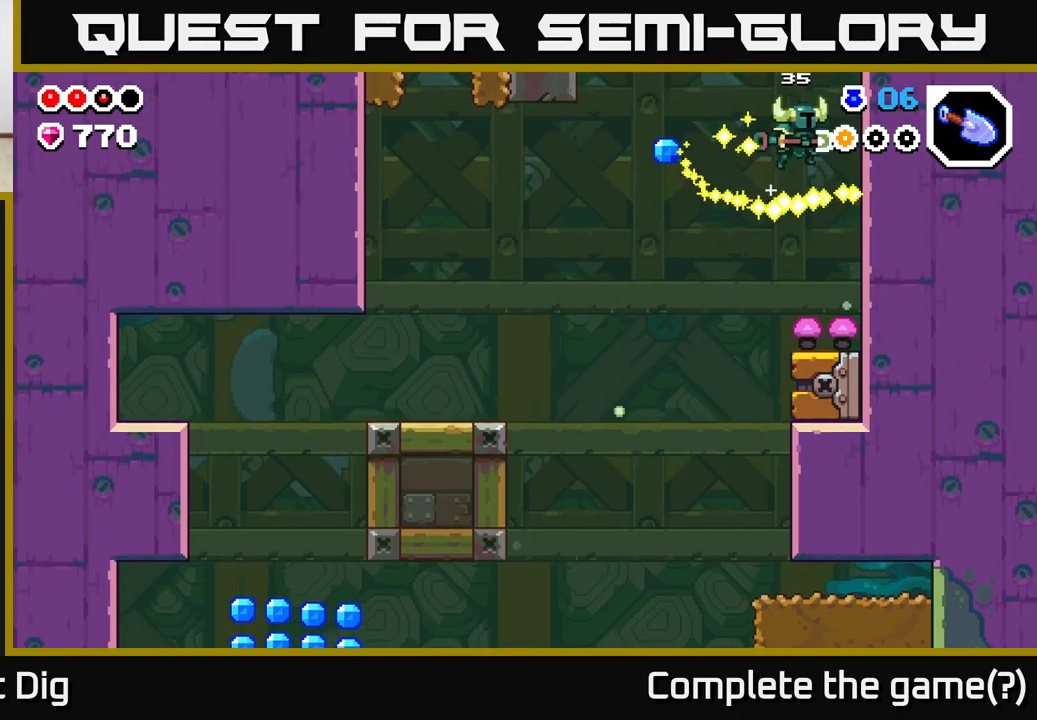
{"buttons": ["A"], "left_stick": "left", "right_stick": "center", "events": [[67, "X", "up"], [300, "left_stick", "left"], [367, "A", "down"]]}
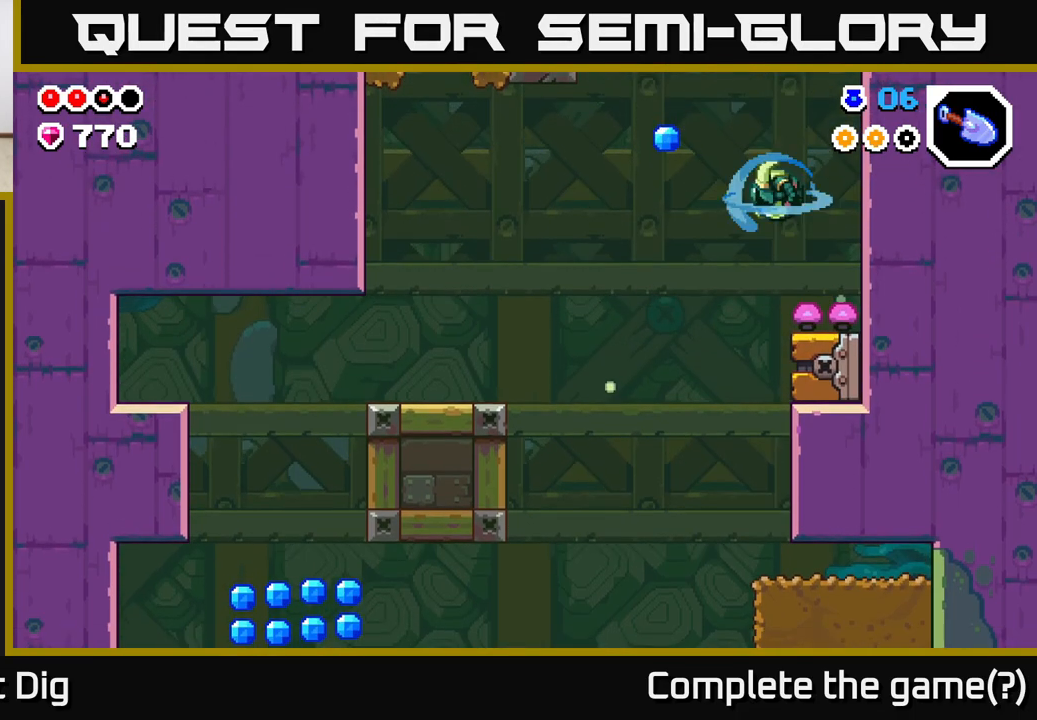
{"buttons": [], "left_stick": "right", "right_stick": "center", "events": [[117, "left_stick", "right"], [217, "A", "up"], [300, "X", "down"], [433, "X", "up"]]}
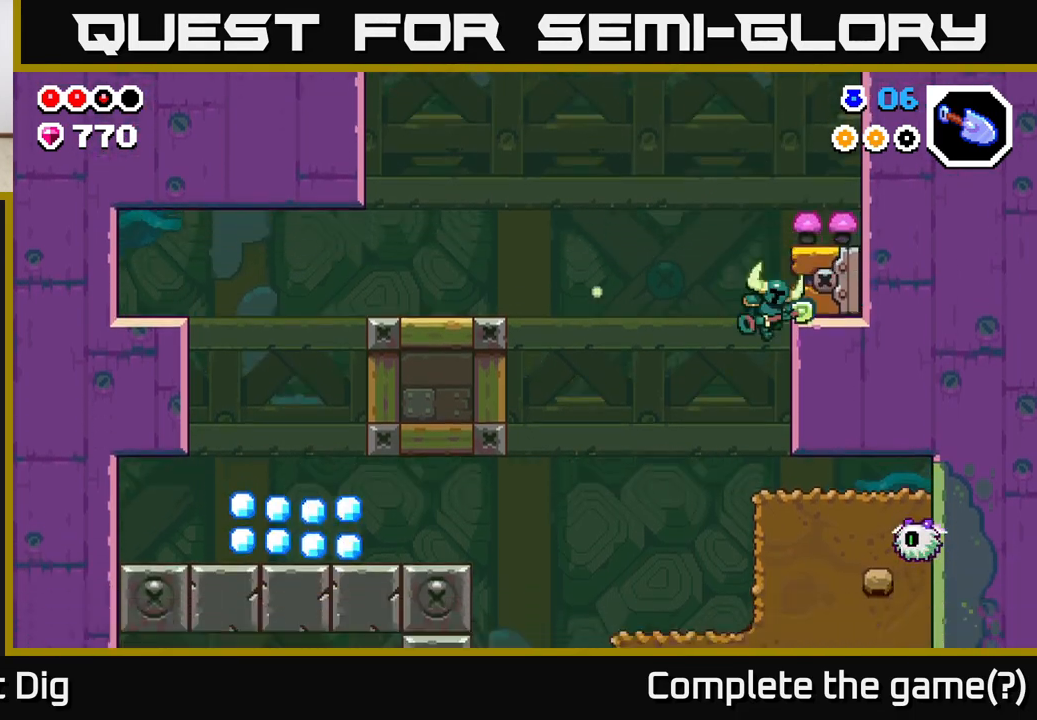
{"buttons": [], "left_stick": "center", "right_stick": "center", "events": [[17, "A", "down"], [183, "A", "up"], [333, "left_stick", "center"]]}
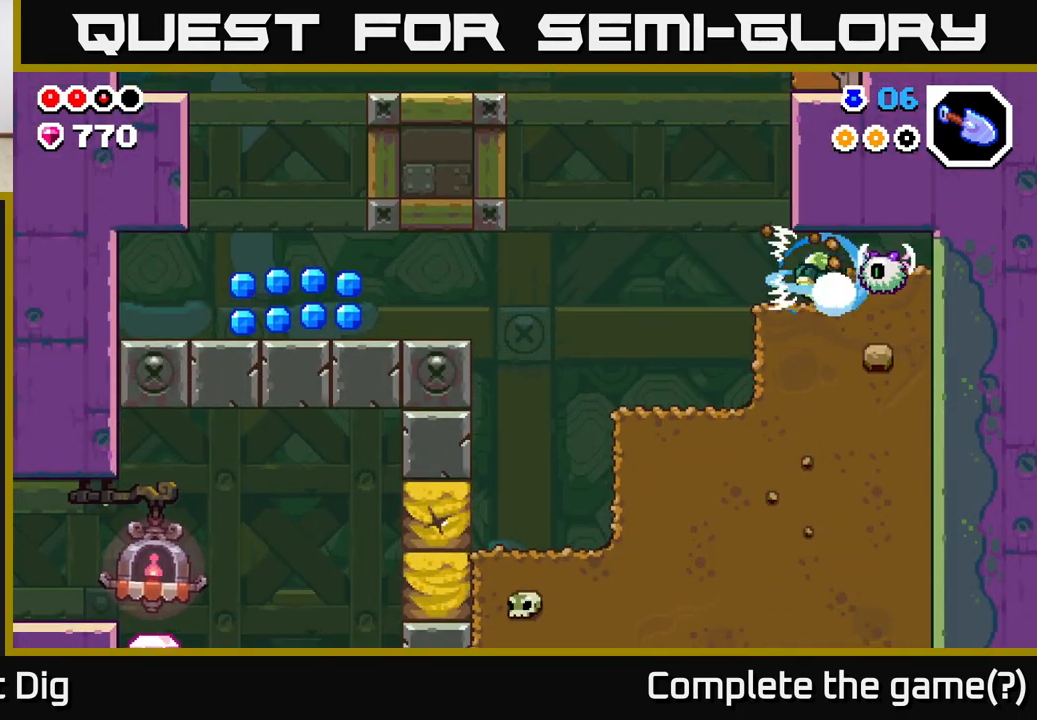
{"buttons": [], "left_stick": "center", "right_stick": "center", "events": [[67, "X", "down"], [83, "left_stick", "right"], [167, "X", "up"], [233, "left_stick", "center"]]}
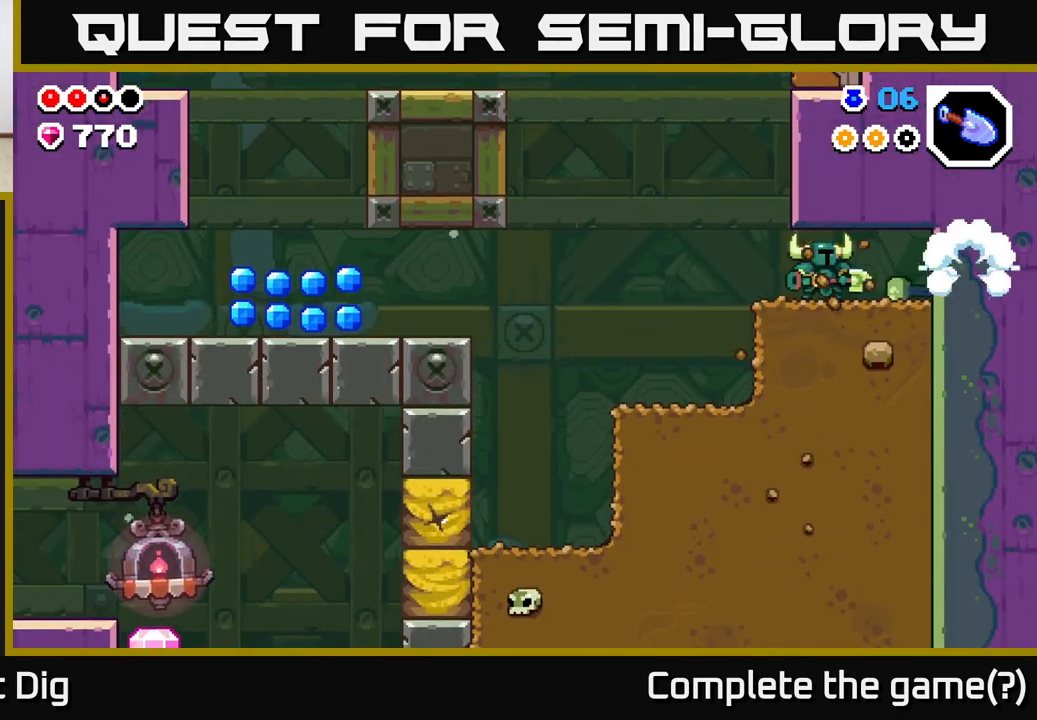
{"buttons": [], "left_stick": "left", "right_stick": "center", "events": [[33, "left_stick", "left"]]}
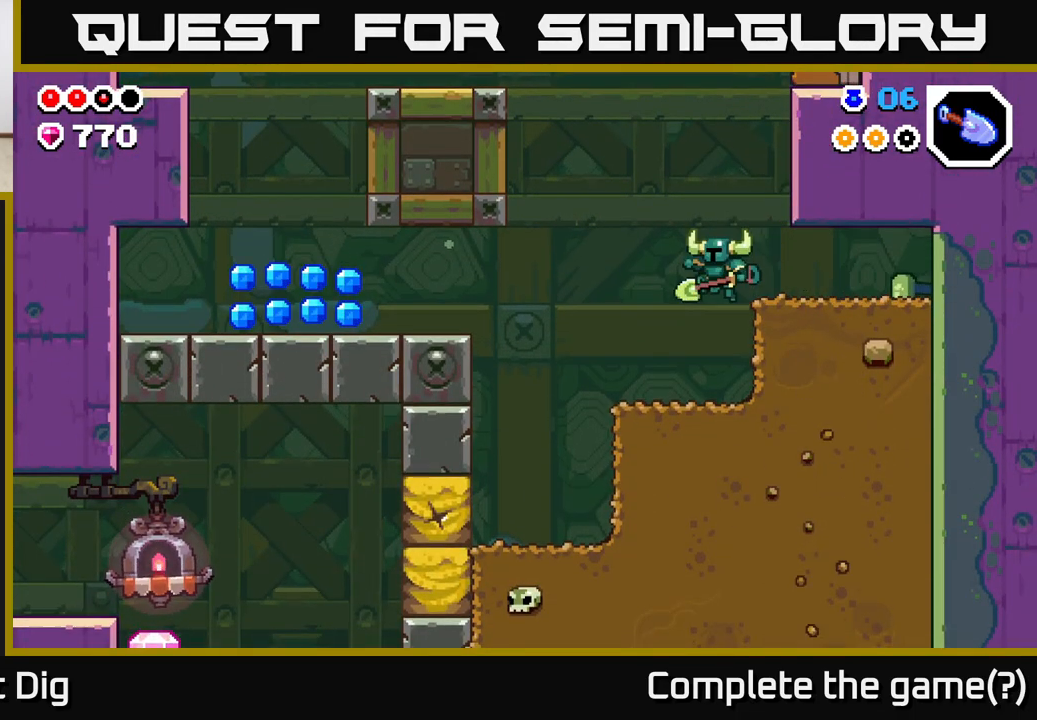
{"buttons": ["A"], "left_stick": "left", "right_stick": "center", "events": [[467, "A", "down"]]}
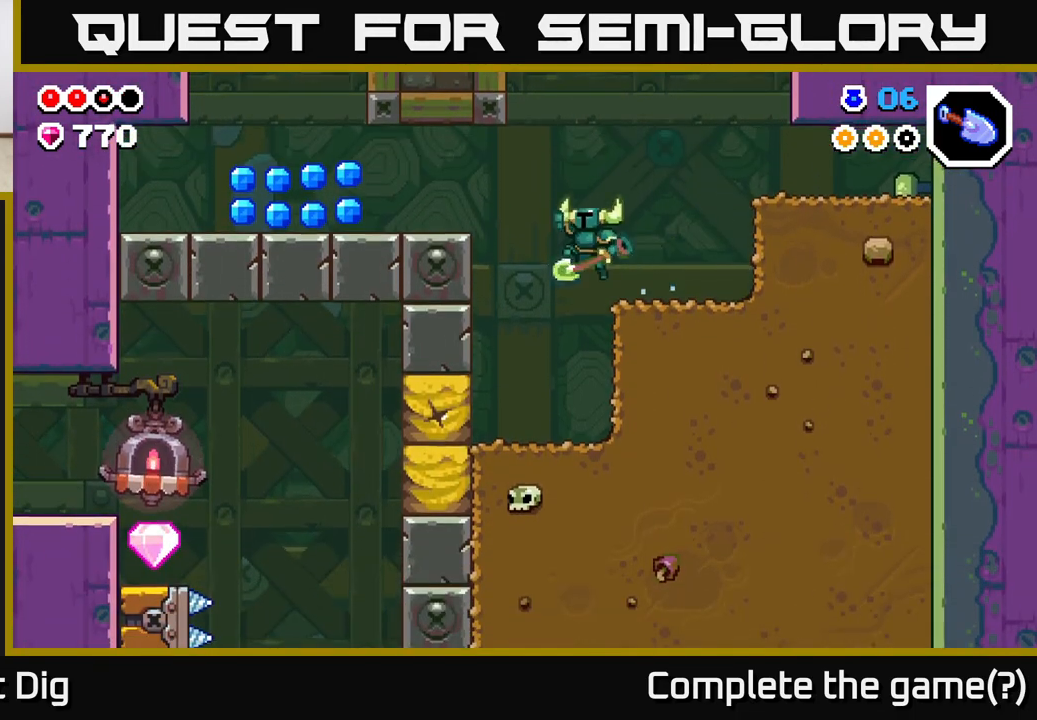
{"buttons": ["A"], "left_stick": "left", "right_stick": "center", "events": []}
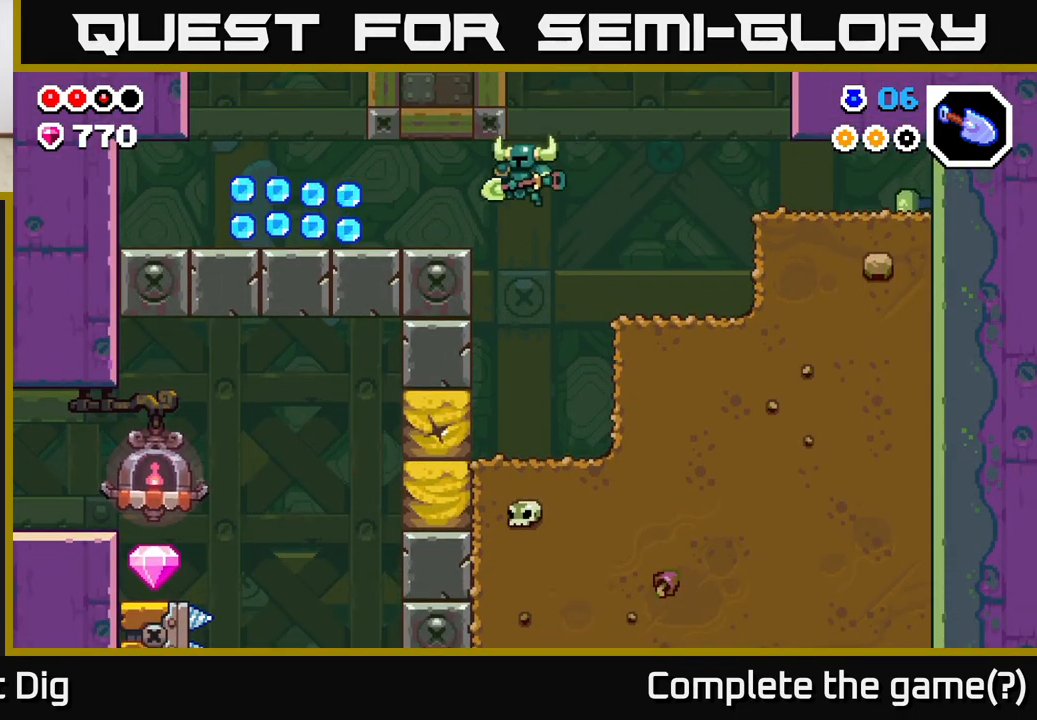
{"buttons": [], "left_stick": "right", "right_stick": "center", "events": [[200, "A", "up"], [383, "left_stick", "right"]]}
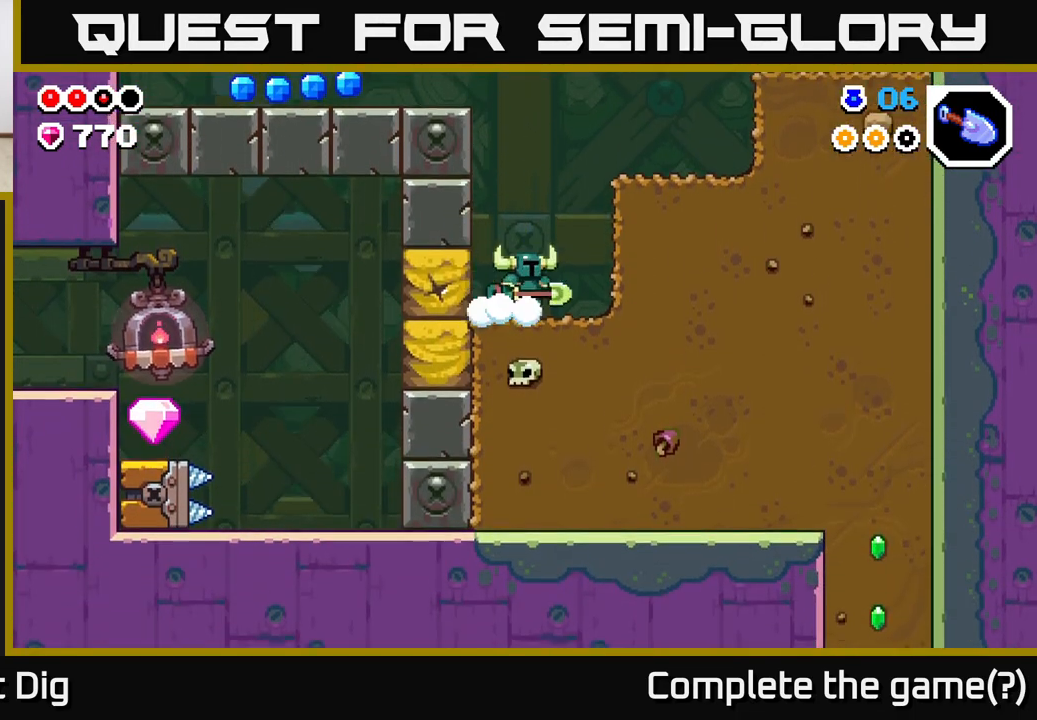
{"buttons": [], "left_stick": "right", "right_stick": "center", "events": [[67, "A", "down"], [400, "A", "up"]]}
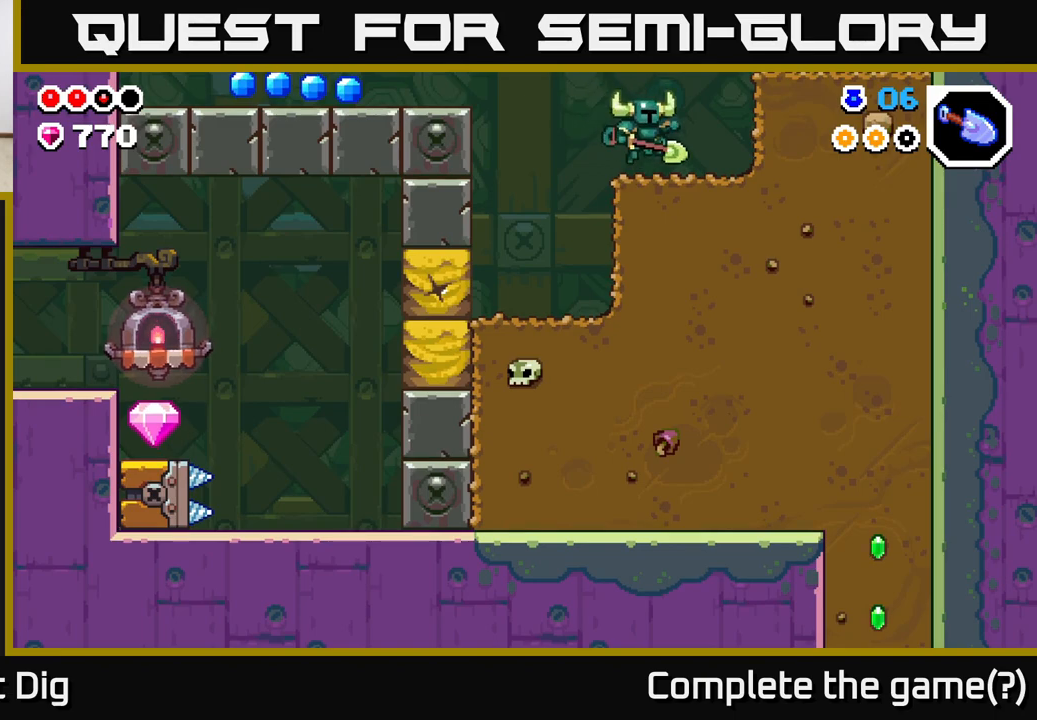
{"buttons": [], "left_stick": "left", "right_stick": "center", "events": [[117, "left_stick", "left"]]}
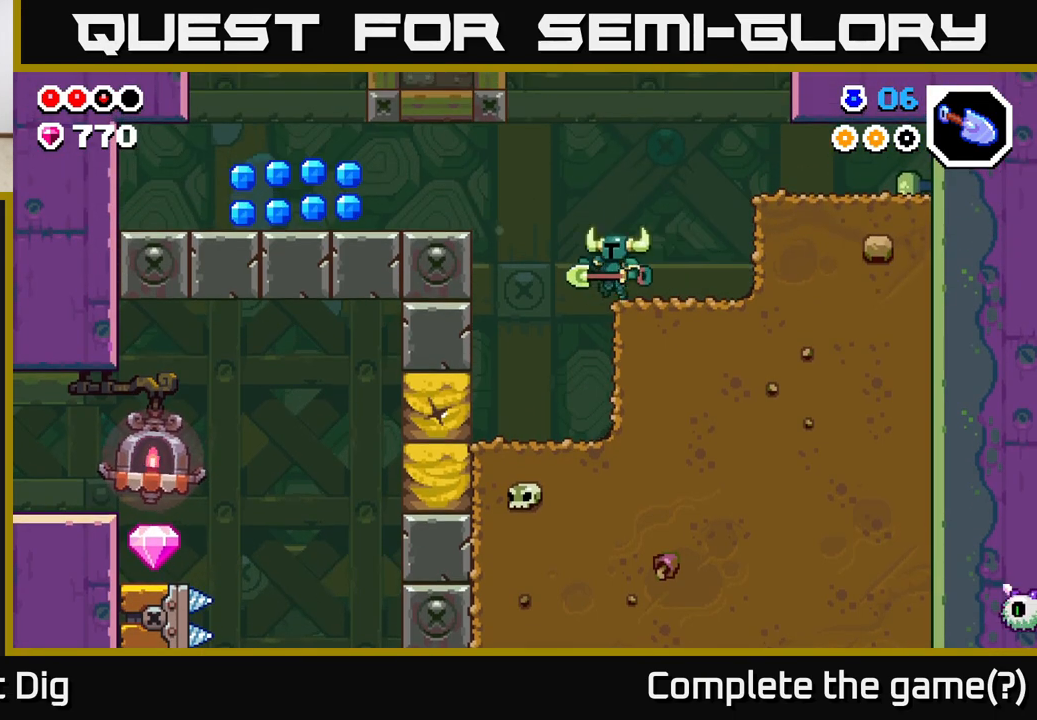
{"buttons": ["A"], "left_stick": "left", "right_stick": "center", "events": [[83, "A", "down"], [233, "A", "up"], [500, "A", "down"]]}
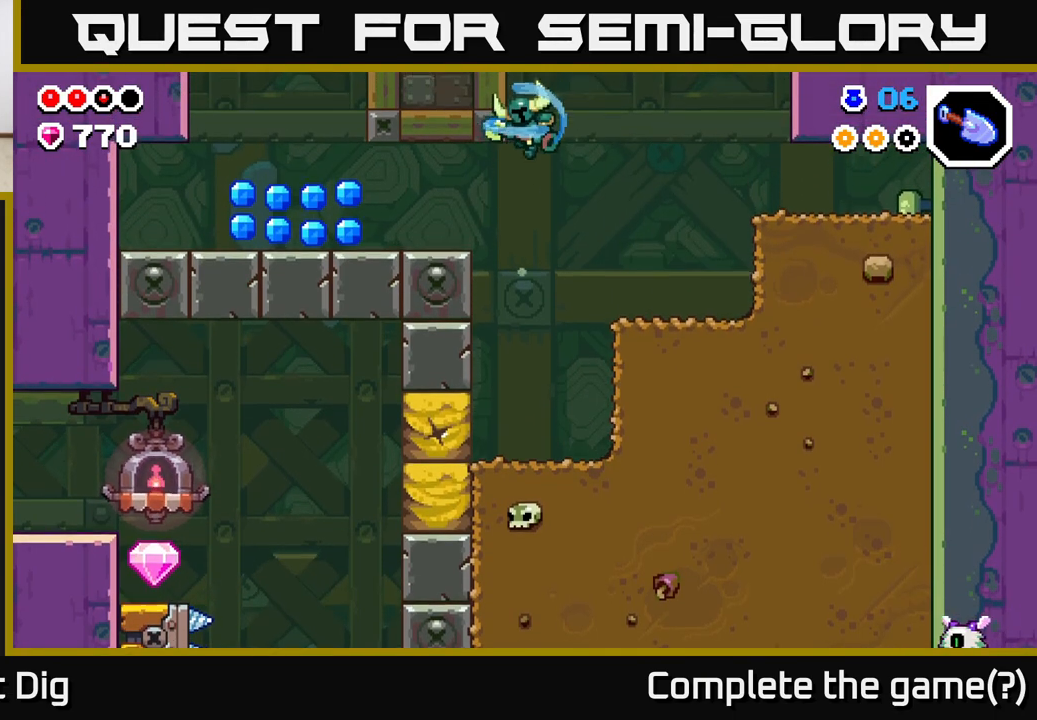
{"buttons": ["A"], "left_stick": "left", "right_stick": "center", "events": [[300, "A", "up"], [383, "A", "down"]]}
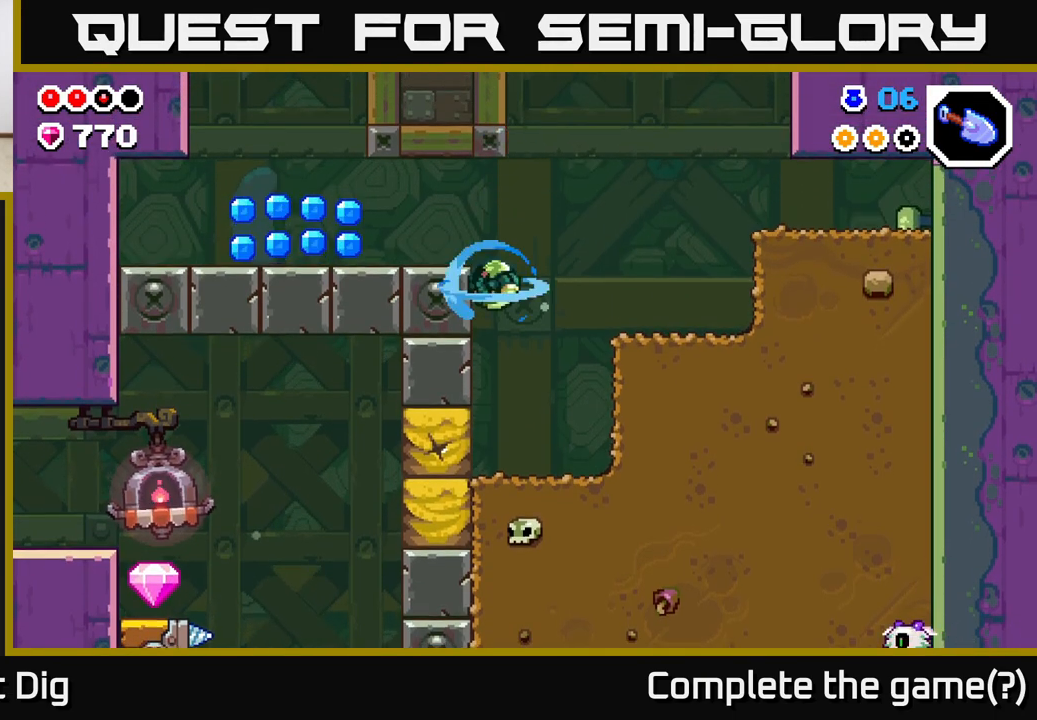
{"buttons": [], "left_stick": "right", "right_stick": "center", "events": [[33, "left_stick", "center"], [83, "A", "up"], [100, "X", "down"], [117, "left_stick", "right"], [183, "X", "up"]]}
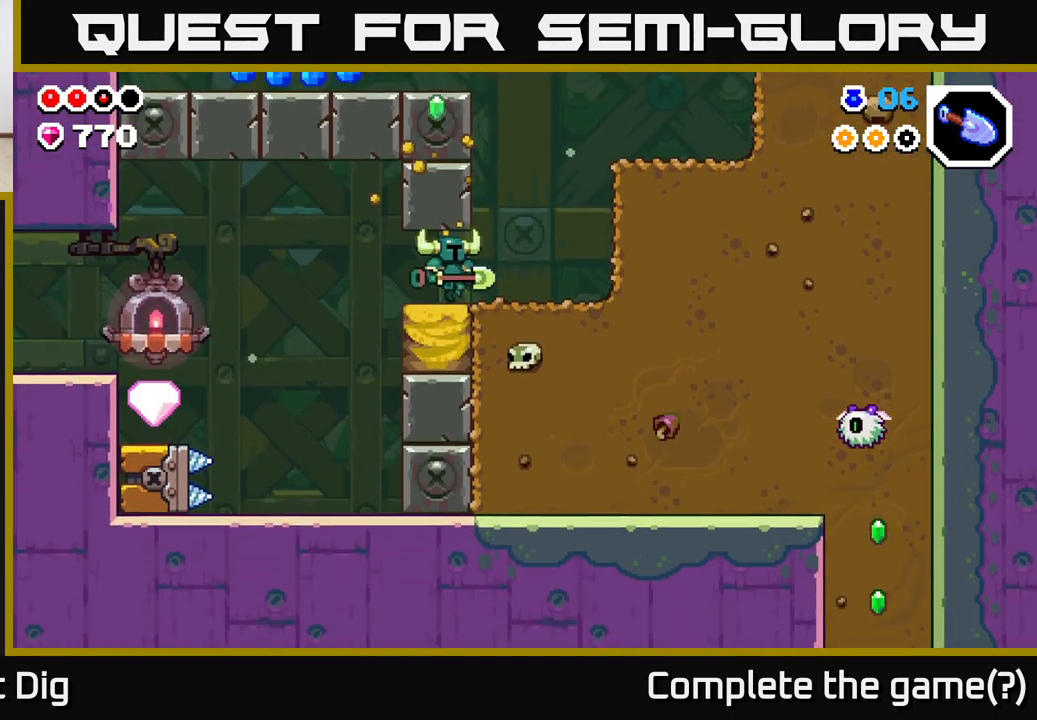
{"buttons": ["A"], "left_stick": "right", "right_stick": "center", "events": [[417, "A", "down"]]}
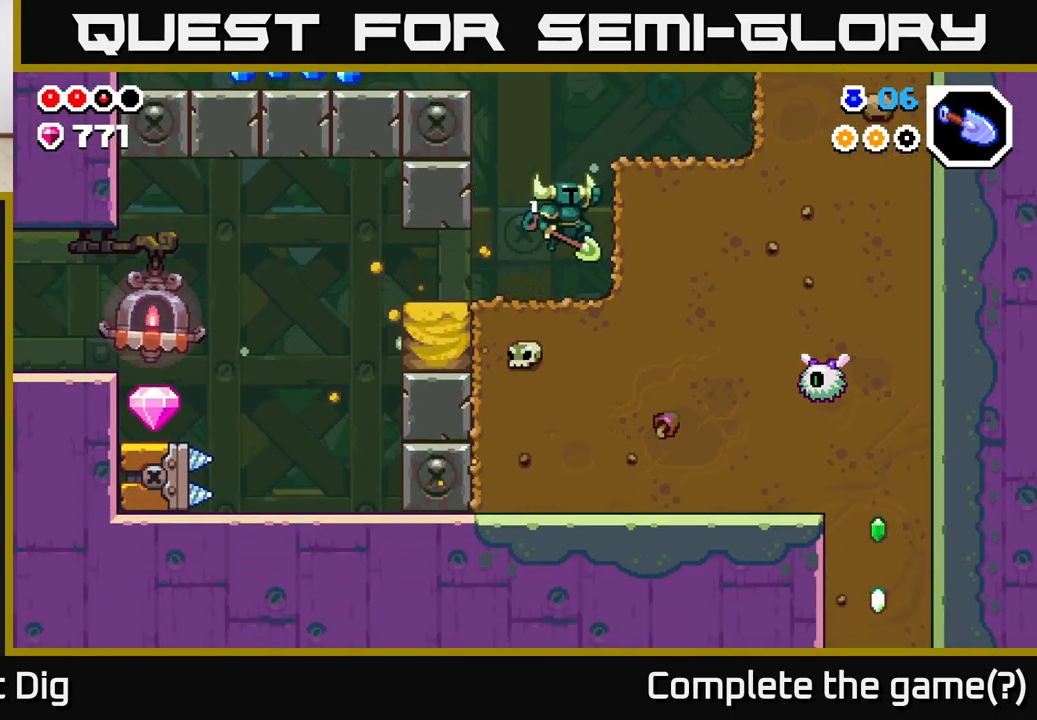
{"buttons": [], "left_stick": "left", "right_stick": "center", "events": [[217, "A", "up"], [383, "left_stick", "center"], [467, "left_stick", "left"]]}
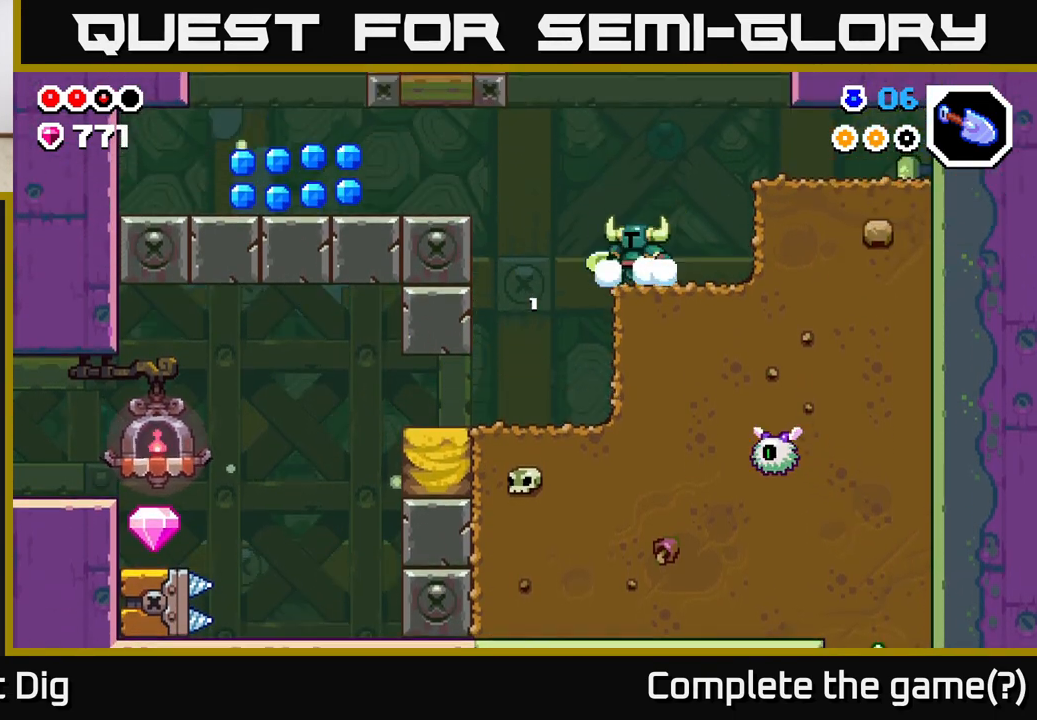
{"buttons": [], "left_stick": "left", "right_stick": "center", "events": [[200, "A", "down"], [317, "A", "up"]]}
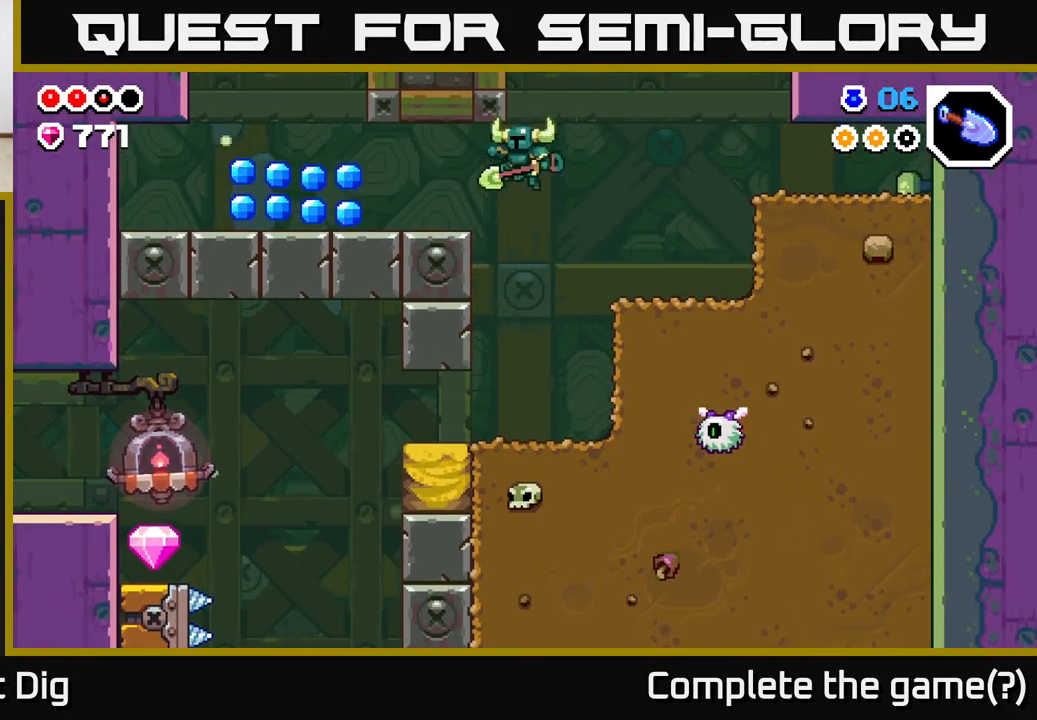
{"buttons": [], "left_stick": "left", "right_stick": "center", "events": [[83, "A", "down"], [200, "A", "up"], [383, "X", "down"], [467, "X", "up"]]}
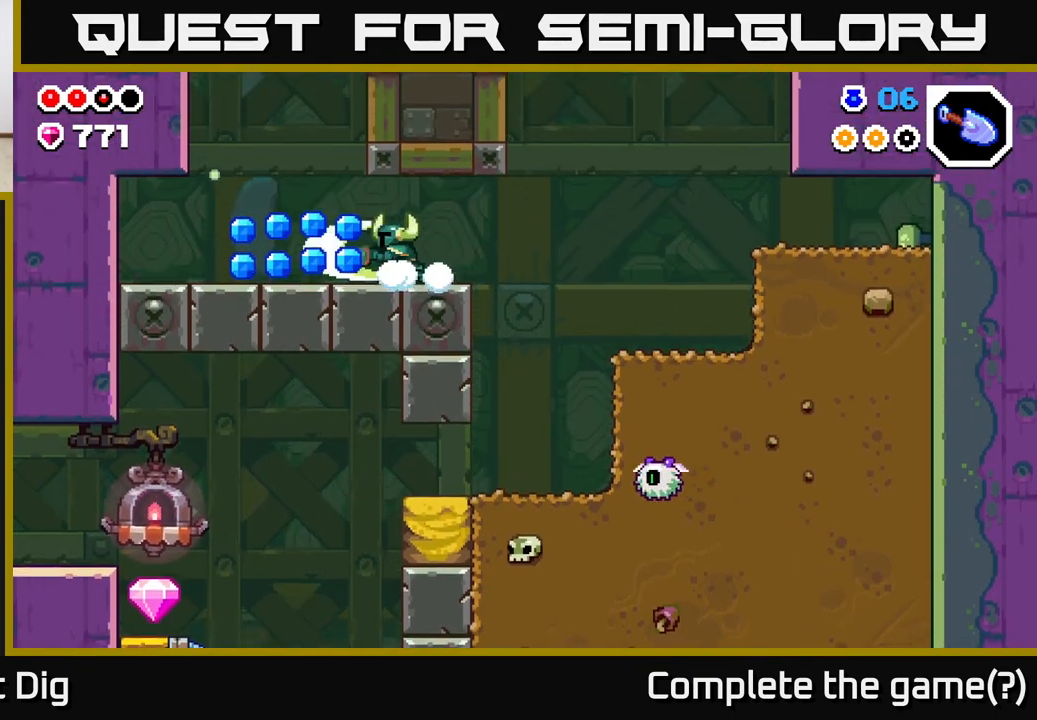
{"buttons": [], "left_stick": "left", "right_stick": "center", "events": []}
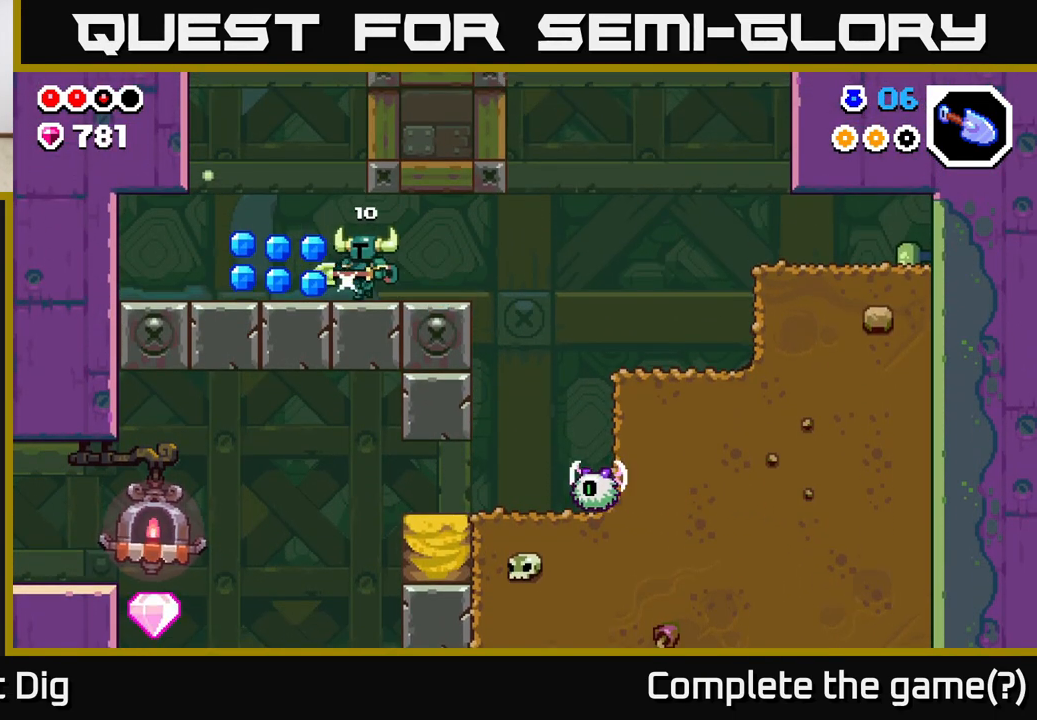
{"buttons": [], "left_stick": "right", "right_stick": "center", "events": [[417, "left_stick", "right"]]}
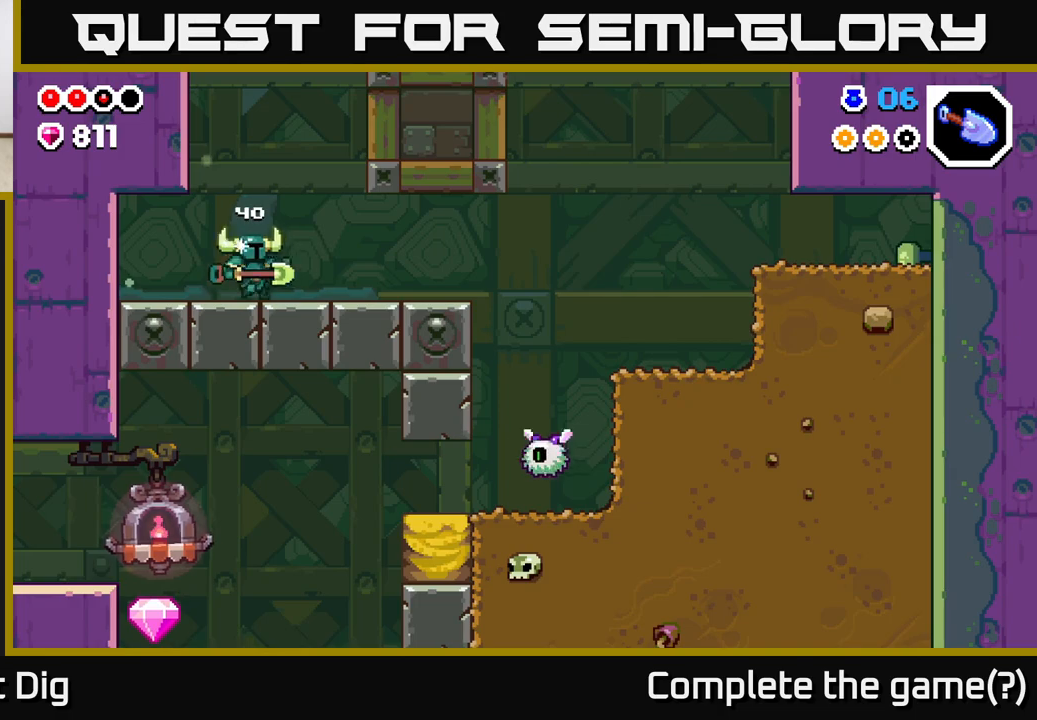
{"buttons": [], "left_stick": "right", "right_stick": "center", "events": []}
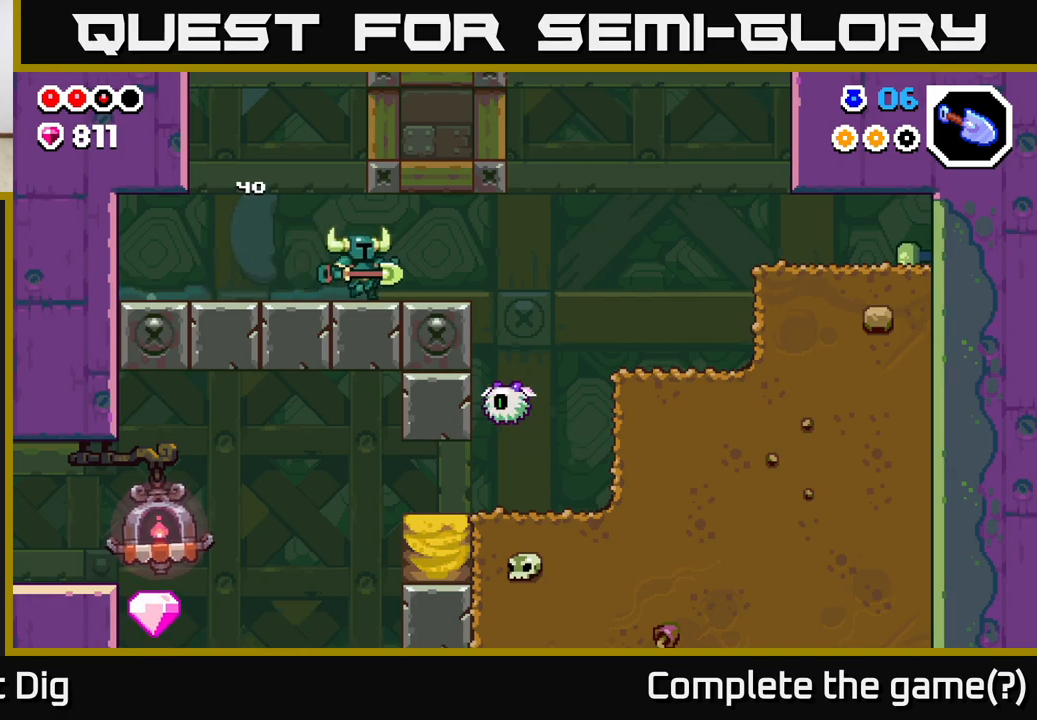
{"buttons": [], "left_stick": "right", "right_stick": "center", "events": [[300, "A", "down"], [367, "A", "up"]]}
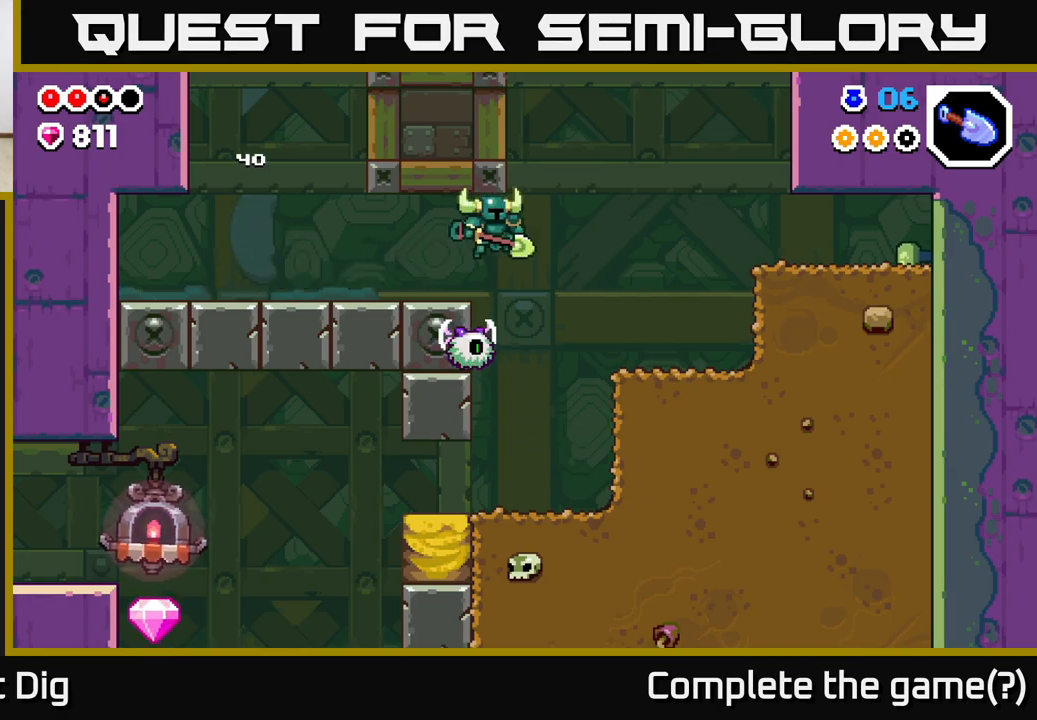
{"buttons": [], "left_stick": "left", "right_stick": "center", "events": [[33, "left_stick", "down"], [200, "left_stick", "down-right"], [467, "left_stick", "left"]]}
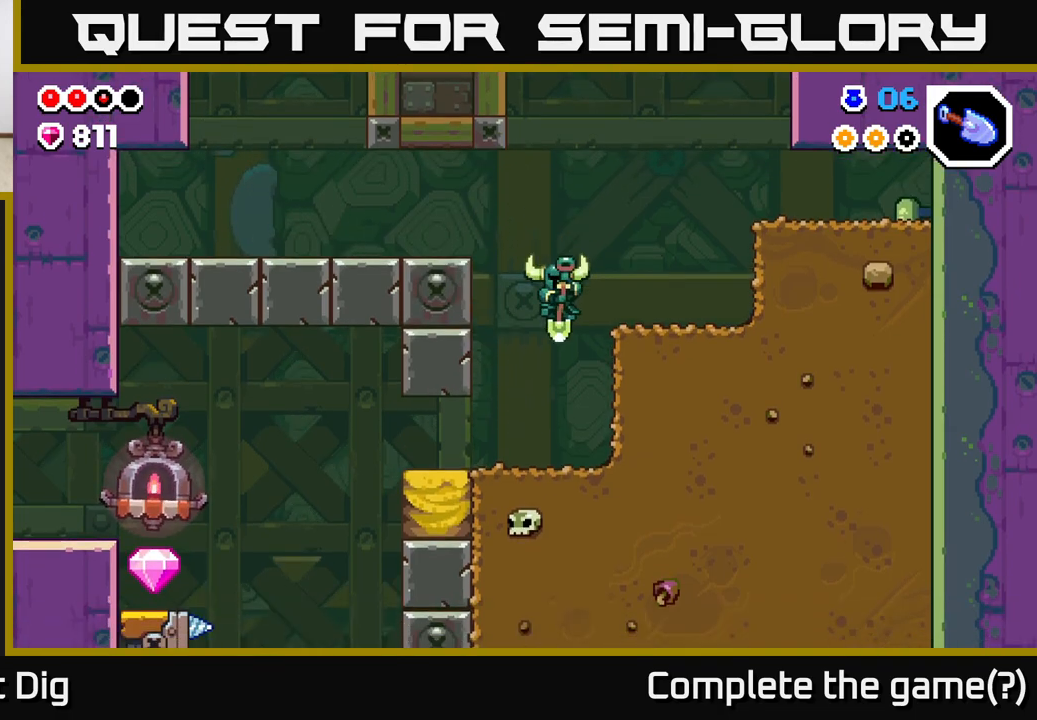
{"buttons": ["X"], "left_stick": "down", "right_stick": "center", "events": [[433, "left_stick", "down"], [450, "X", "down"]]}
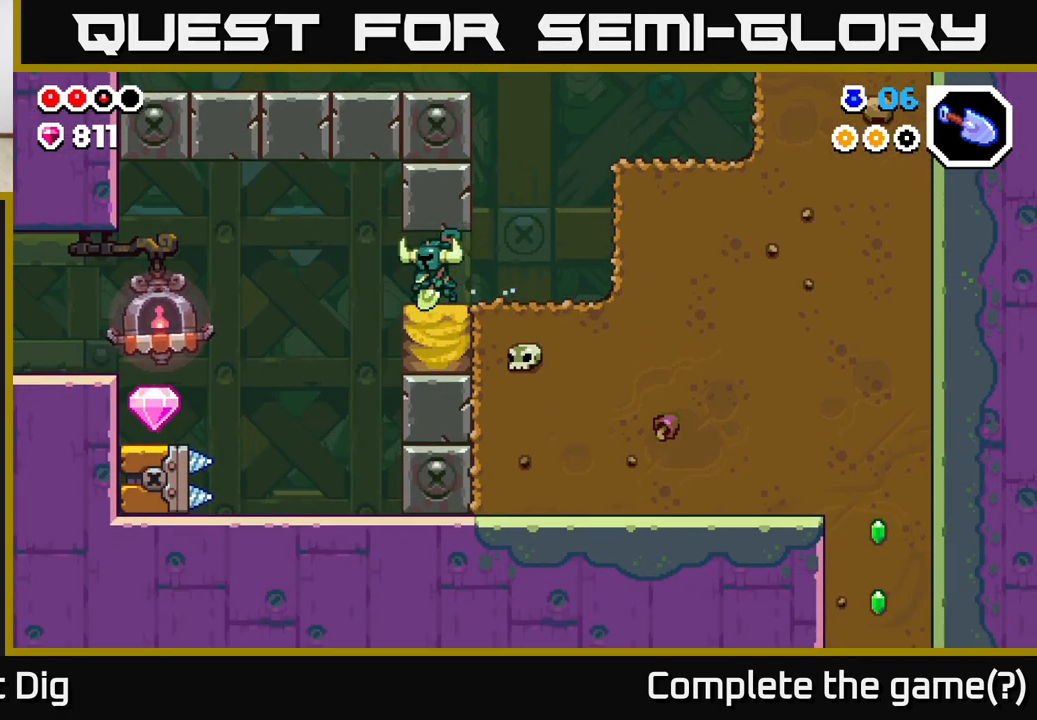
{"buttons": [], "left_stick": "left", "right_stick": "center", "events": [[33, "X", "up"], [250, "left_stick", "center"], [317, "left_stick", "left"]]}